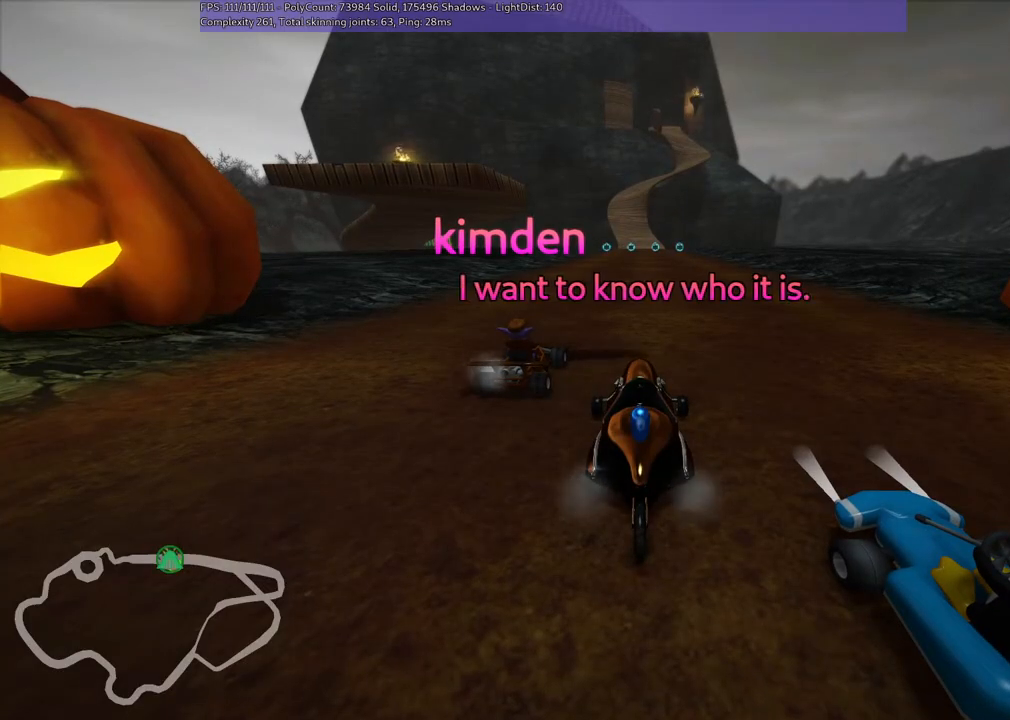
Gameplay with keyboard; each line is a JSON object with the keys held at the frame after it. "events" lists presses ("down") and releases ("up") of ".", "/", "alt_r", "b", "c", "comma", "ctrl_r", "d", "down", "f", "g", "h", "j", "k", "l", "left", "m", "n", "quote", "return", "right", "semicolon", "shift_r", "space", "super", "up" and "v" between this image and that frame as [ms after this image, input, new state], when the widget could be followed in between. No other keys are recorded. Mouse input is not recorded.
{"keys": ["b"], "events": [[400, "b", "down"]]}
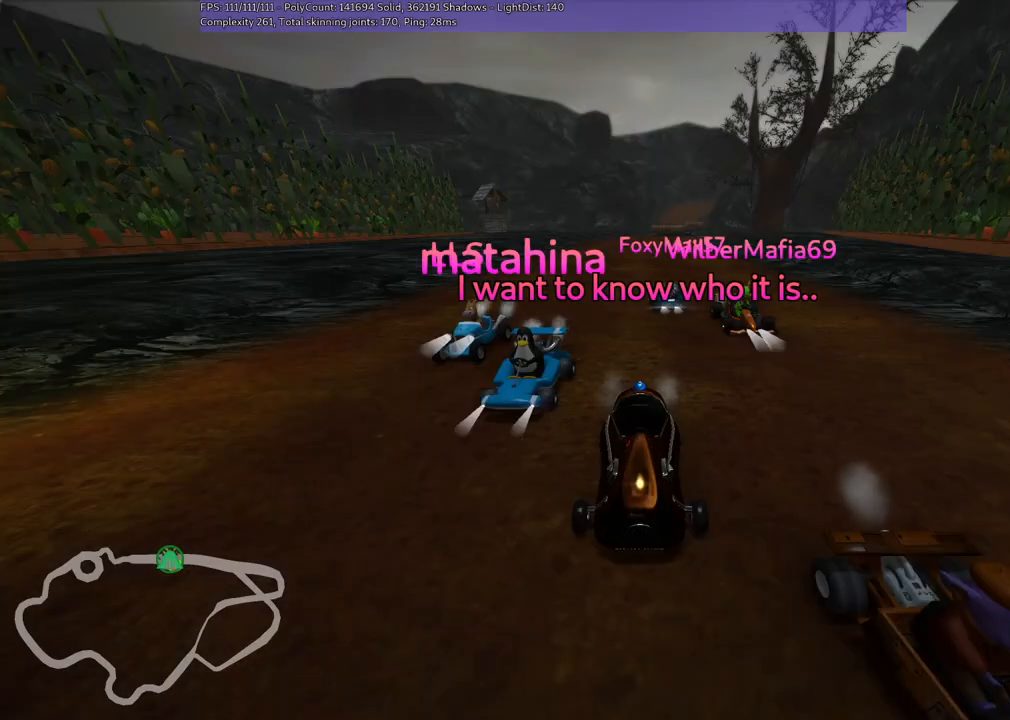
{"keys": ["b"], "events": []}
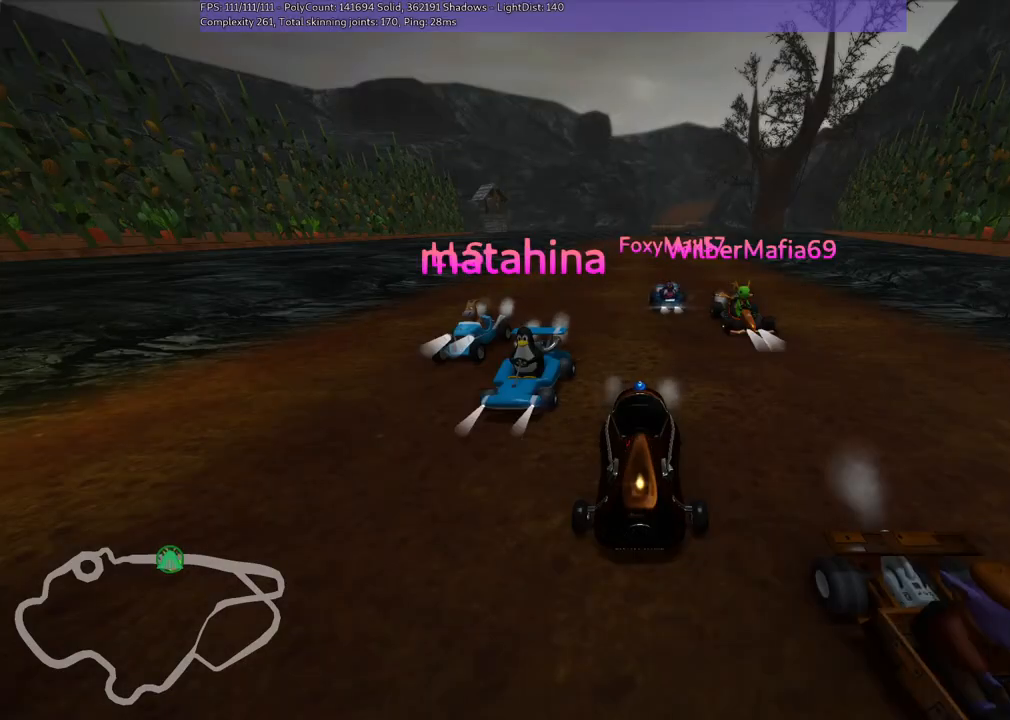
{"keys": [], "events": [[17, "b", "up"]]}
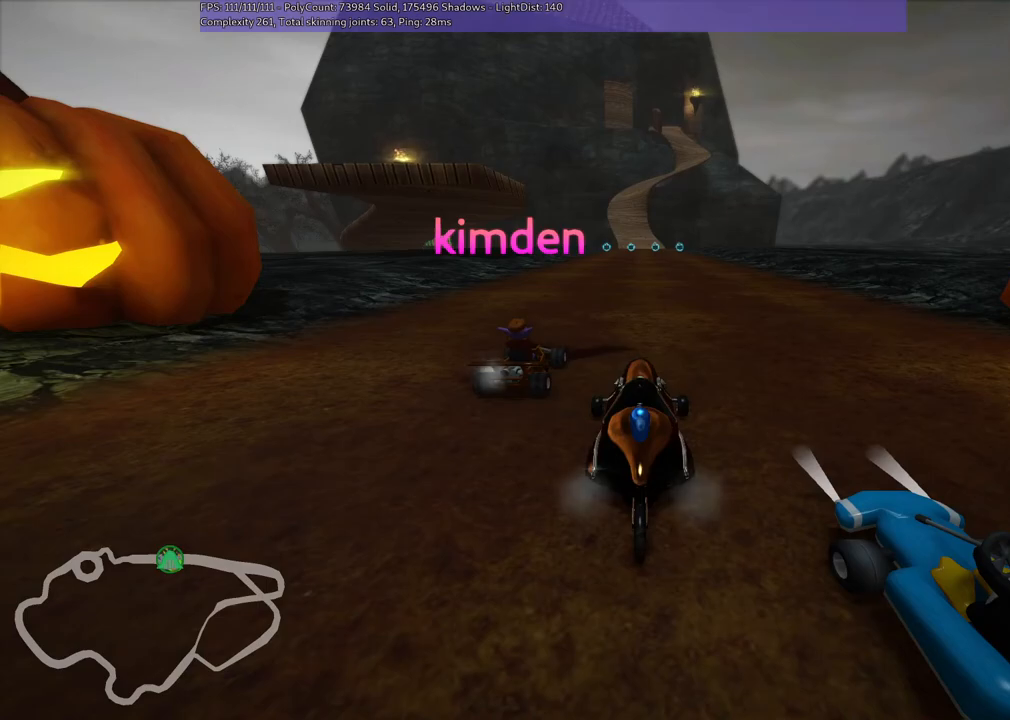
{"keys": [], "events": []}
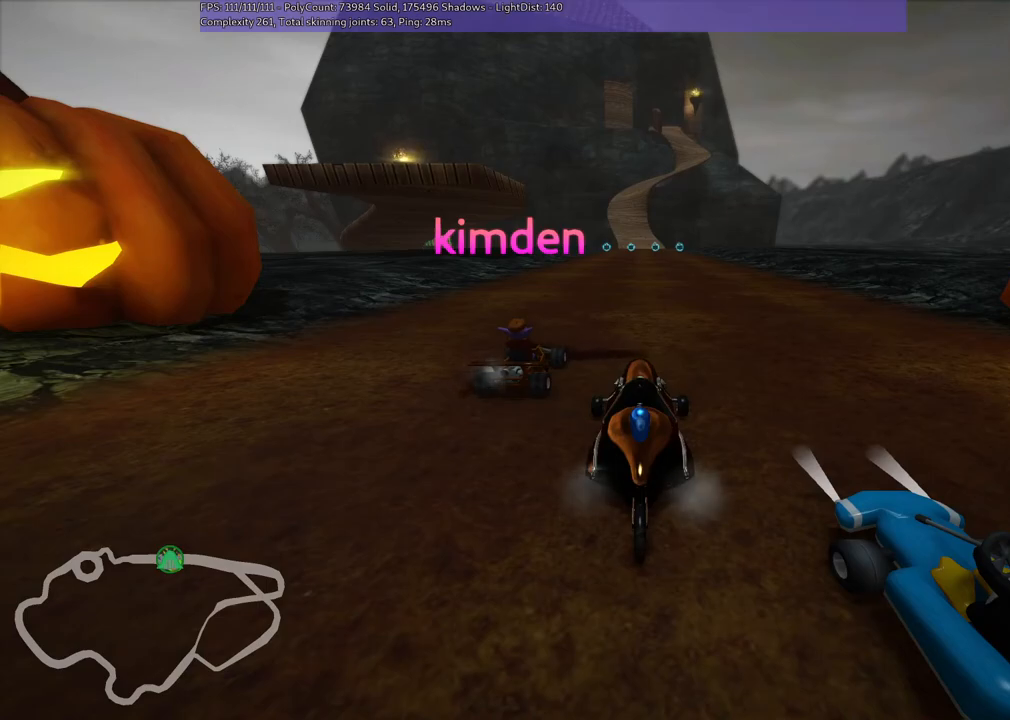
{"keys": [], "events": []}
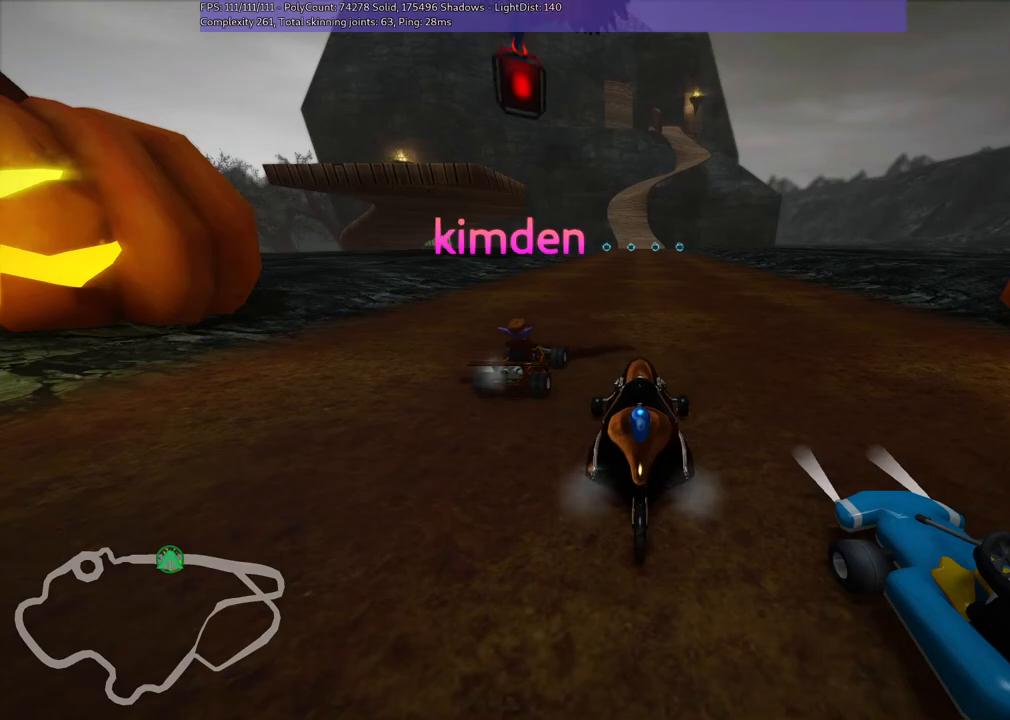
{"keys": [], "events": []}
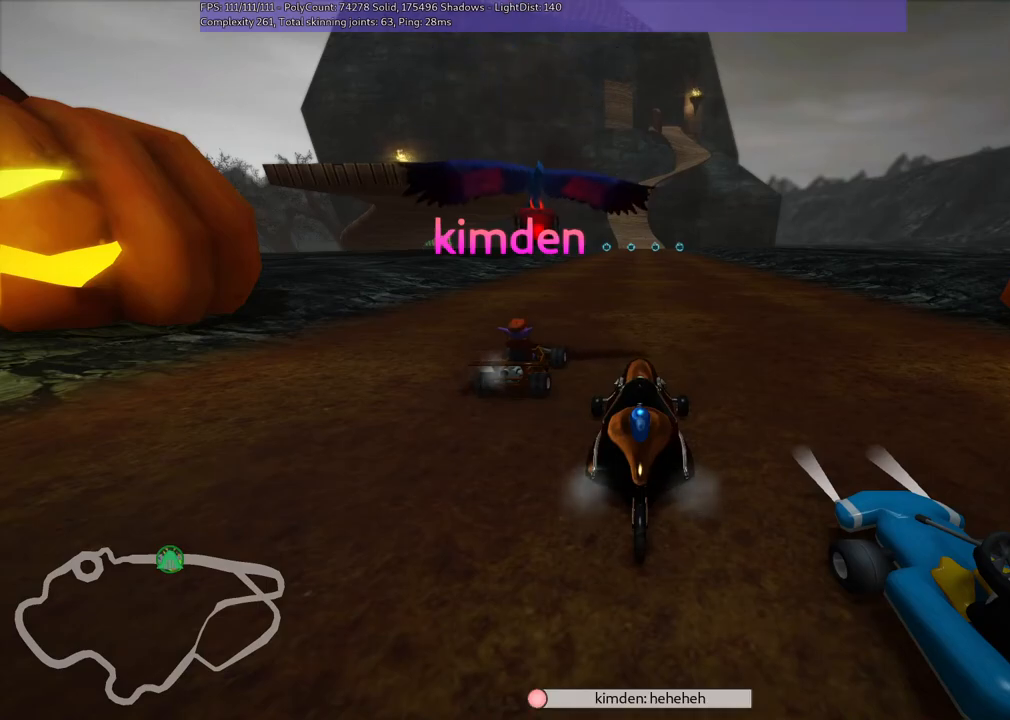
{"keys": [], "events": []}
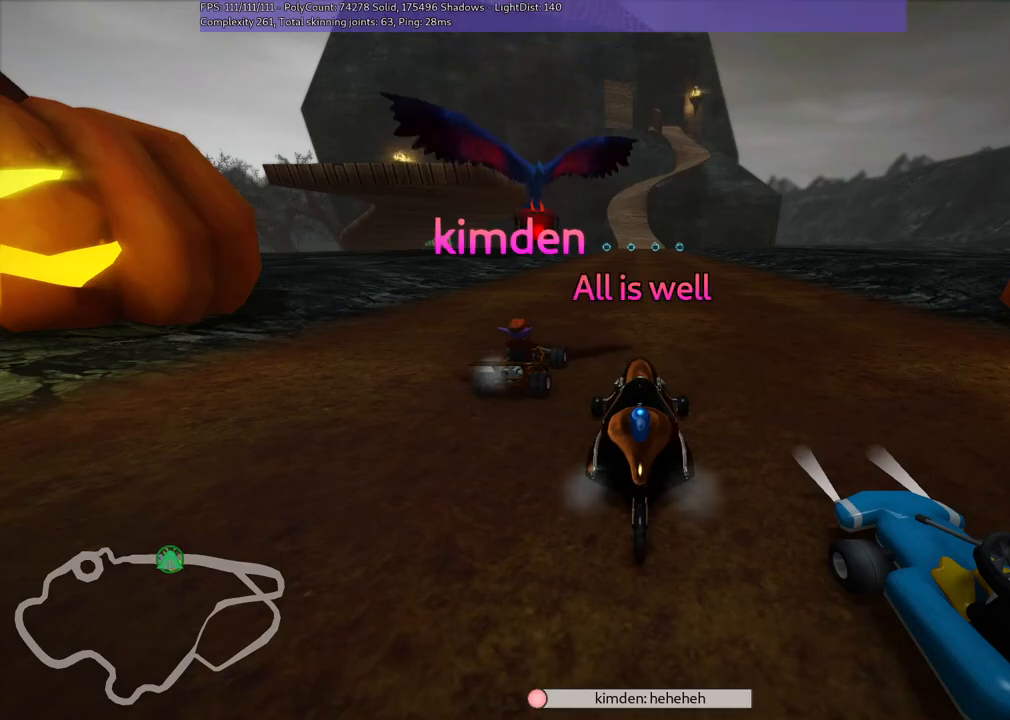
{"keys": [], "events": []}
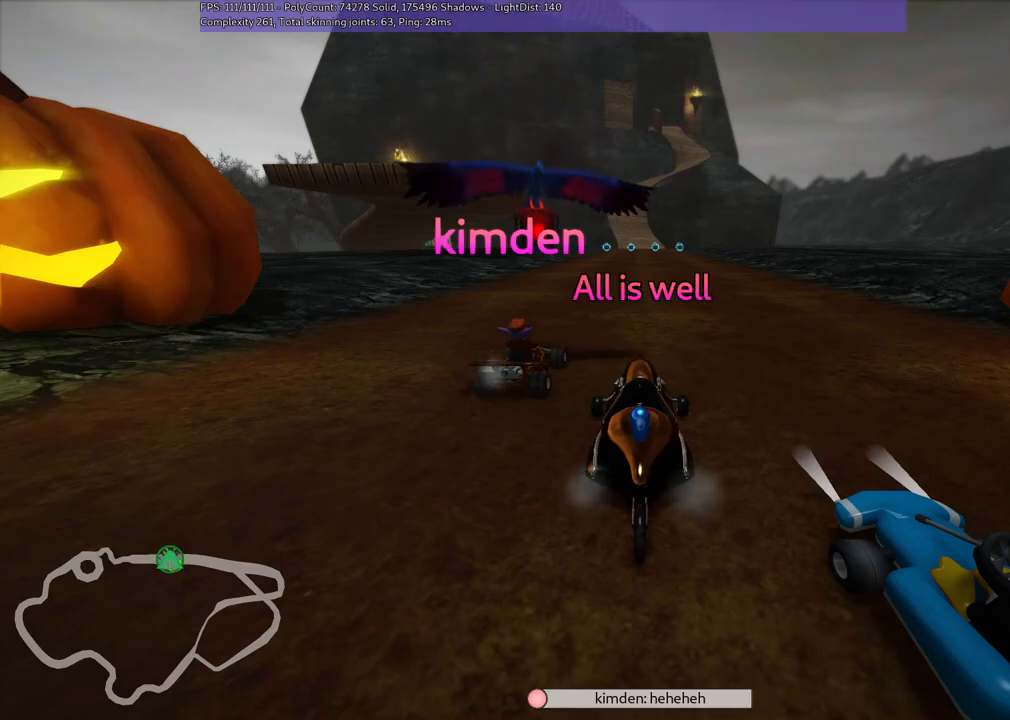
{"keys": ["up"], "events": [[450, "up", "down"]]}
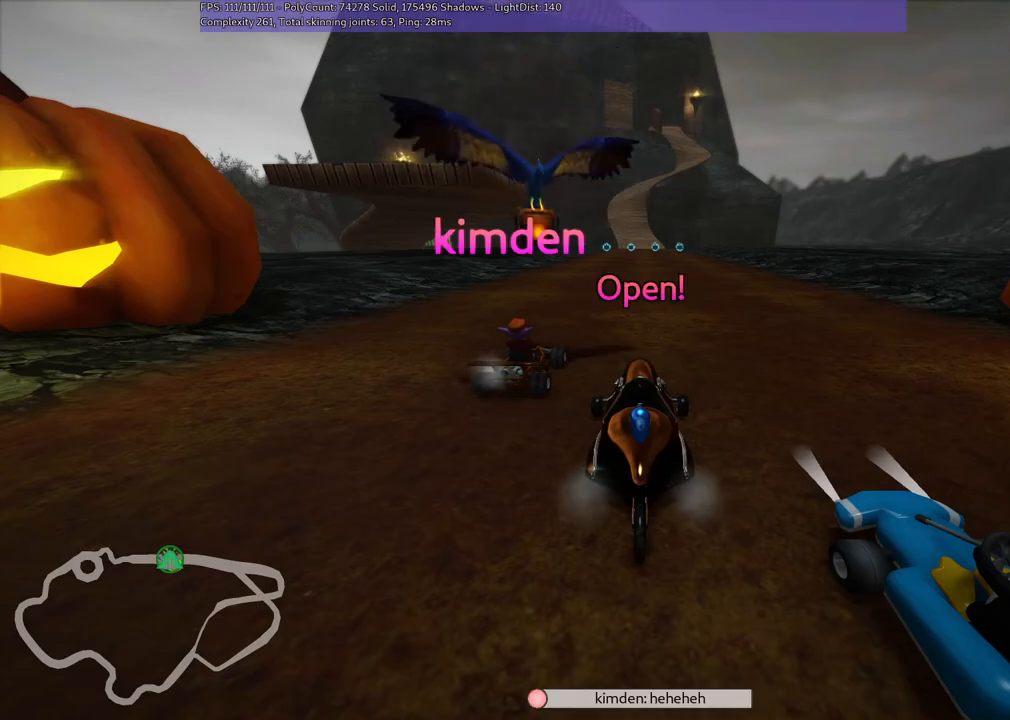
{"keys": ["up"], "events": []}
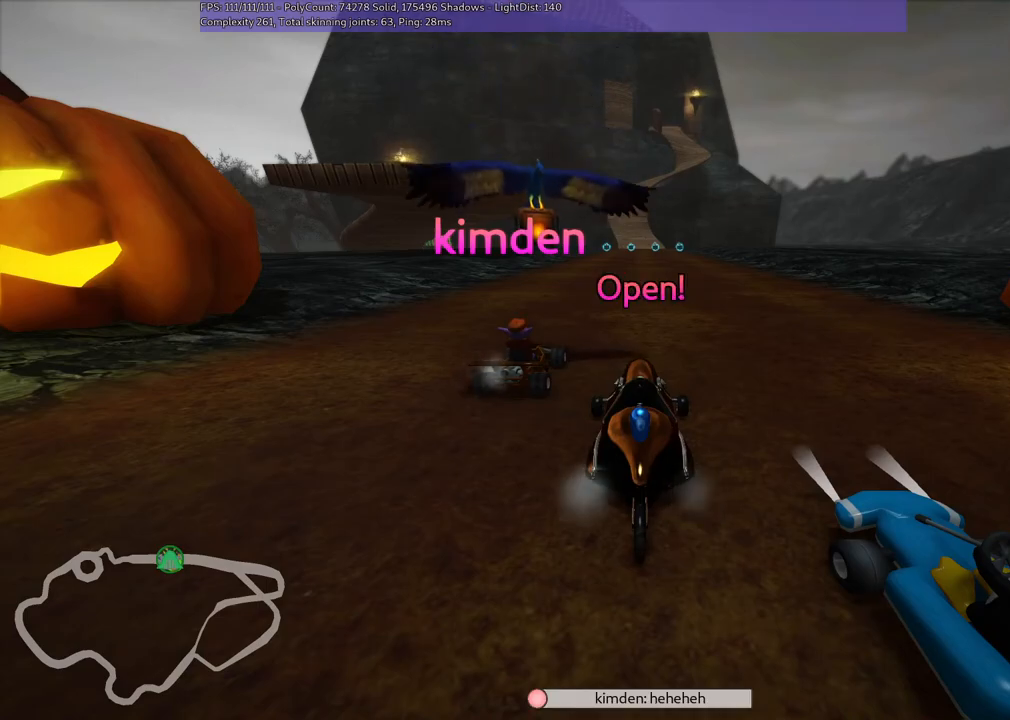
{"keys": ["left", "up"], "events": [[450, "left", "down"]]}
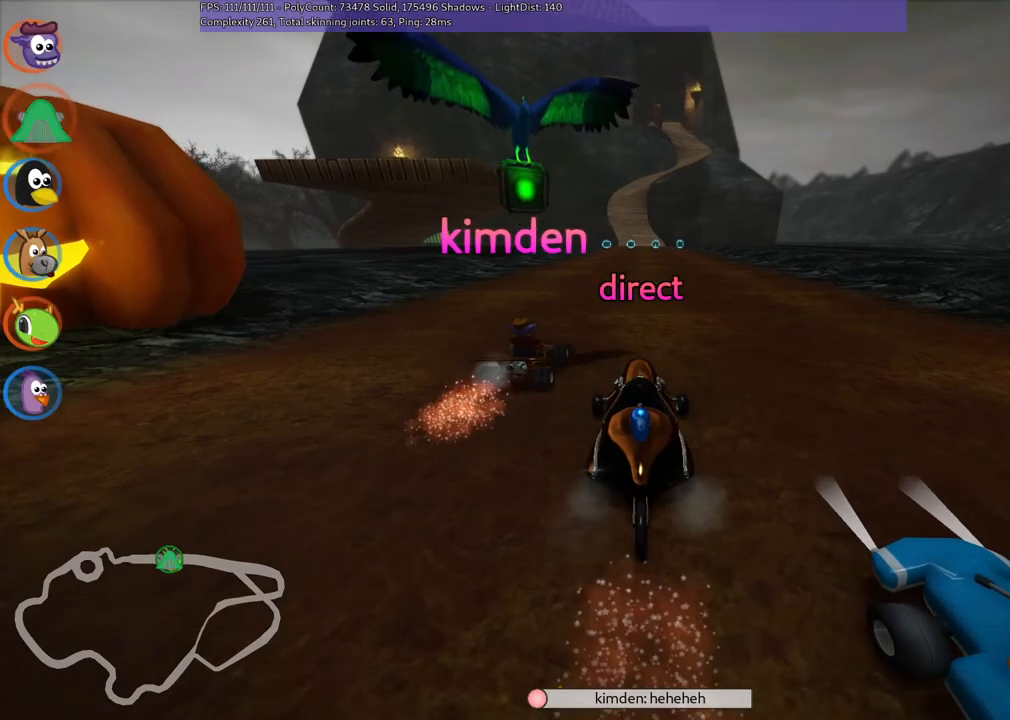
{"keys": ["m", "right", "up"], "events": [[367, "left", "up"], [417, "m", "down"], [417, "right", "down"]]}
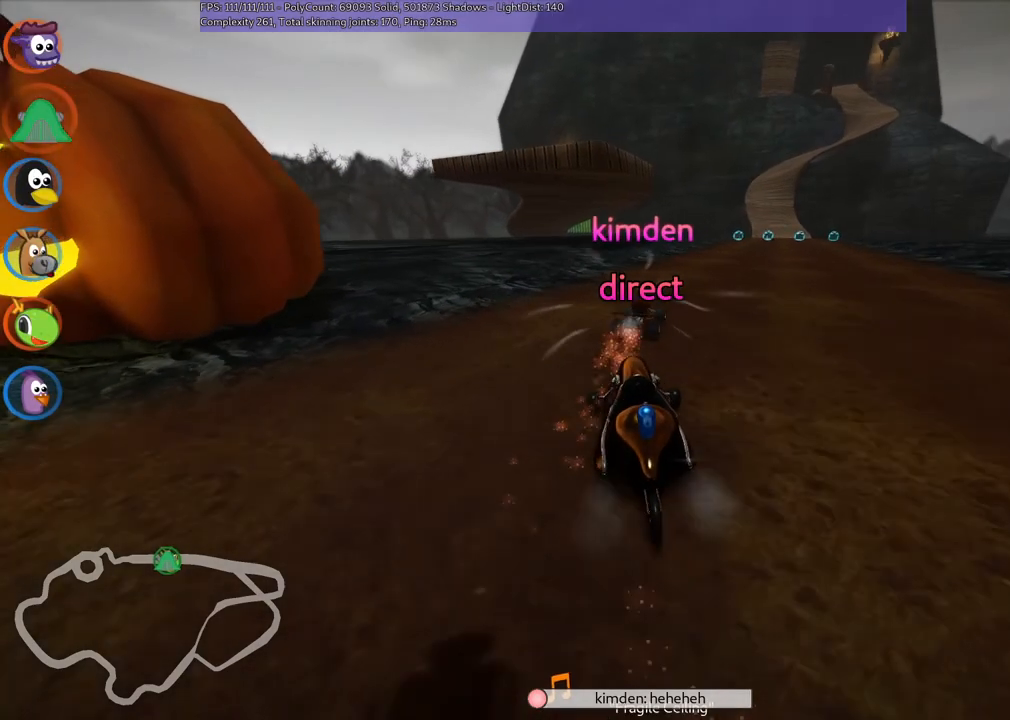
{"keys": ["left", "m", "right", "up"], "events": [[150, "left", "down"], [200, "right", "up"], [350, "right", "down"]]}
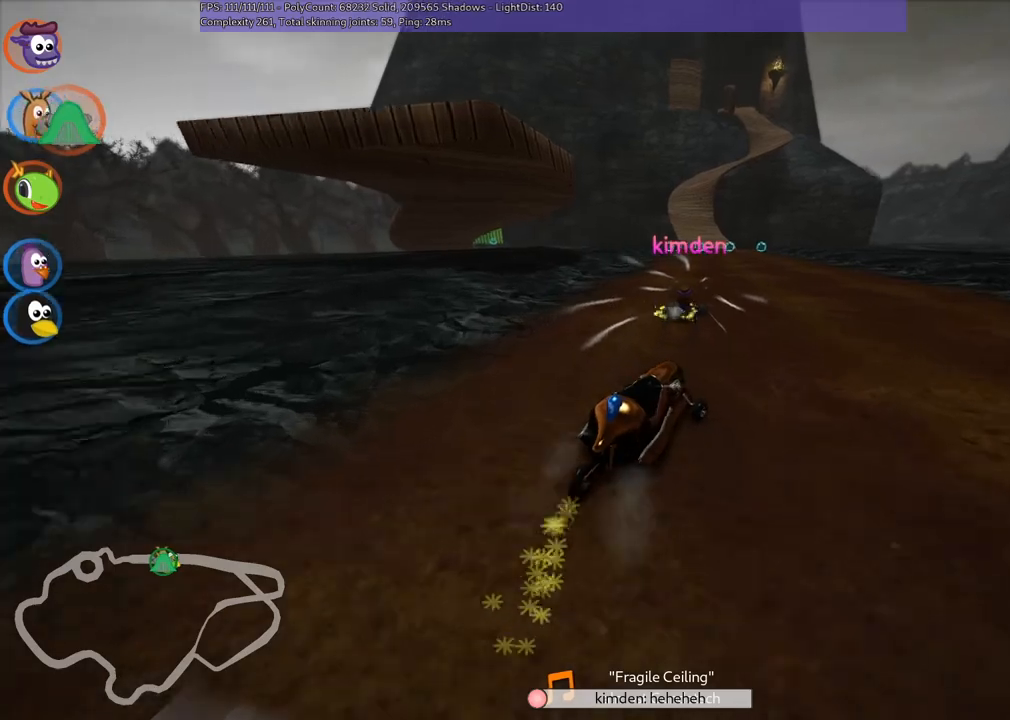
{"keys": ["left", "m", "up"], "events": [[183, "right", "up"]]}
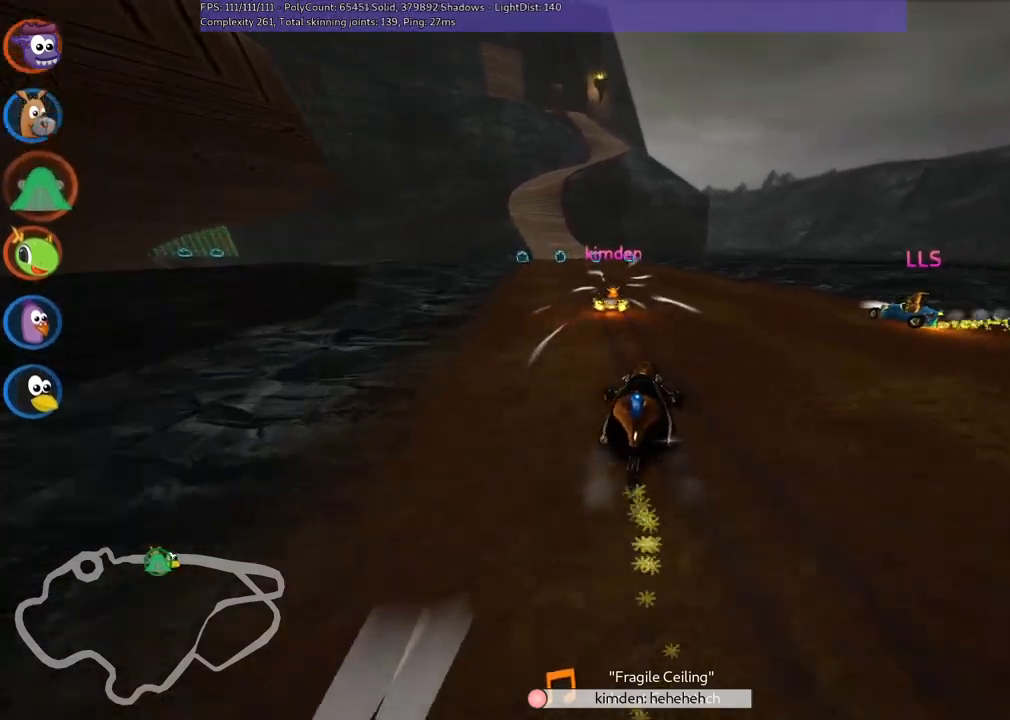
{"keys": ["left", "up"], "events": [[50, "n", "down"], [150, "m", "up"], [233, "left", "up"], [333, "n", "up"], [467, "left", "down"]]}
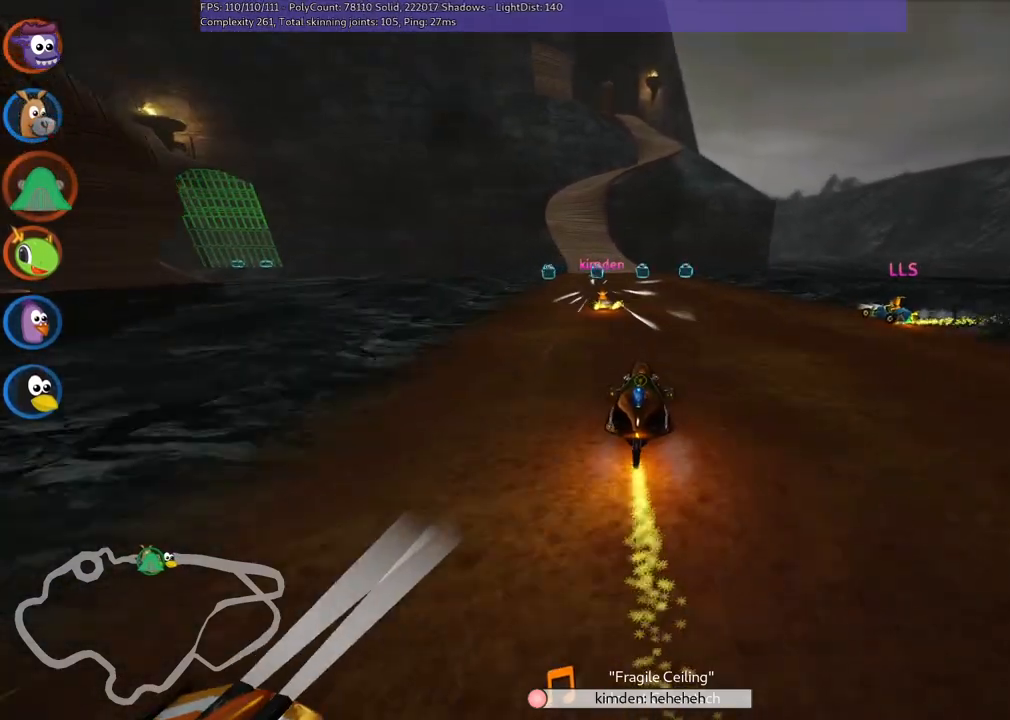
{"keys": ["right", "up"], "events": [[150, "left", "up"], [350, "right", "down"]]}
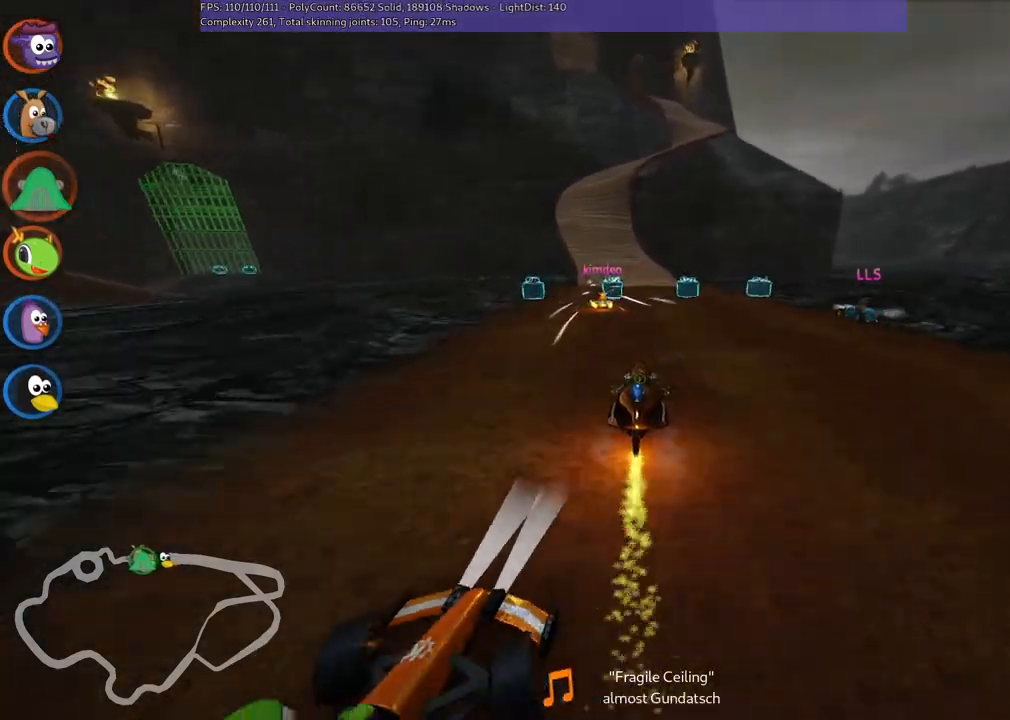
{"keys": ["left", "m", "up"], "events": [[33, "right", "up"], [367, "left", "down"], [367, "m", "down"]]}
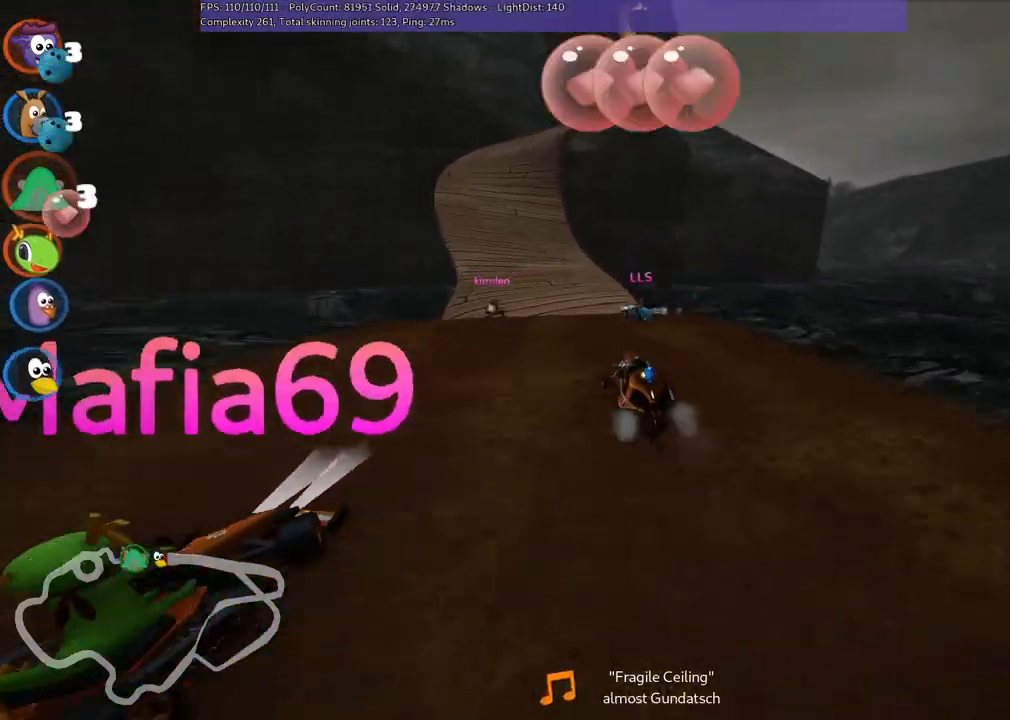
{"keys": ["up"], "events": [[50, "m", "up"], [100, "left", "up"], [383, "left", "down"], [483, "left", "up"]]}
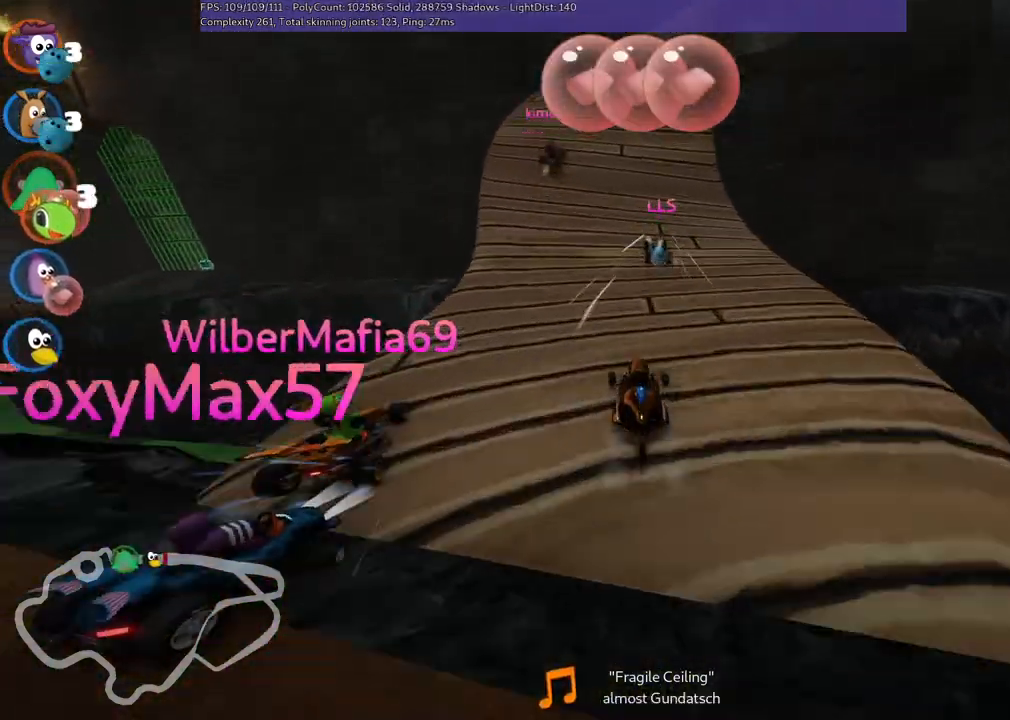
{"keys": ["down", "left"], "events": [[83, "space", "down"], [167, "m", "down"], [217, "right", "down"], [217, "space", "up"], [267, "up", "up"], [367, "left", "down"], [367, "right", "up"], [450, "down", "down"], [450, "m", "up"]]}
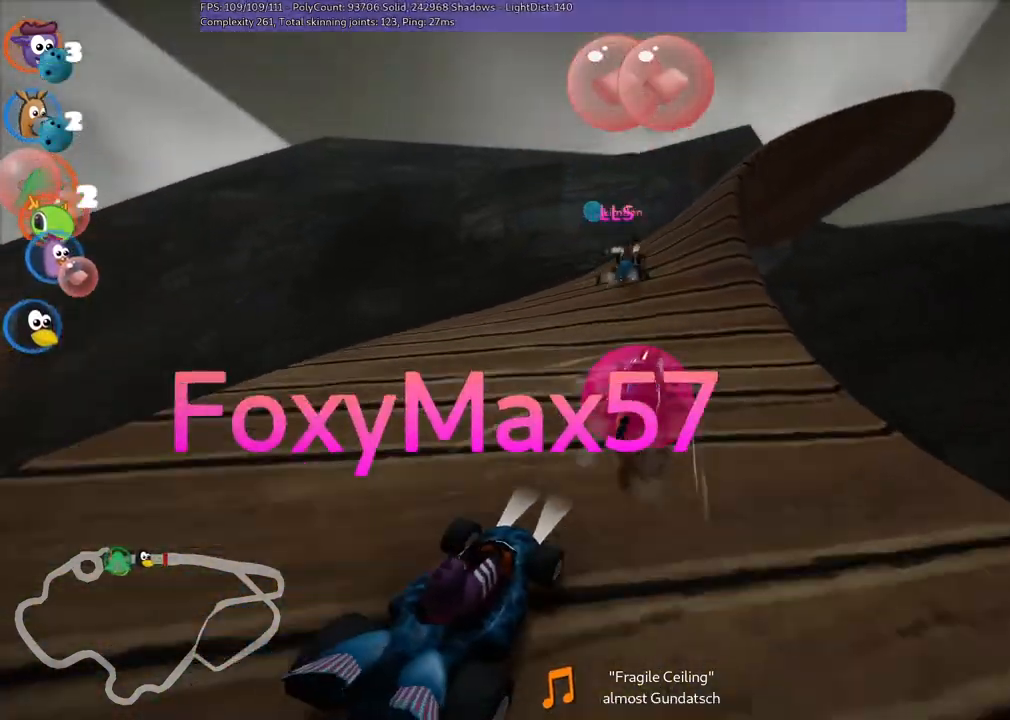
{"keys": ["b", "right"], "events": [[133, "down", "up"], [133, "left", "up"], [133, "right", "down"], [233, "m", "down"], [333, "b", "down"], [333, "space", "down"], [417, "space", "up"], [467, "m", "up"]]}
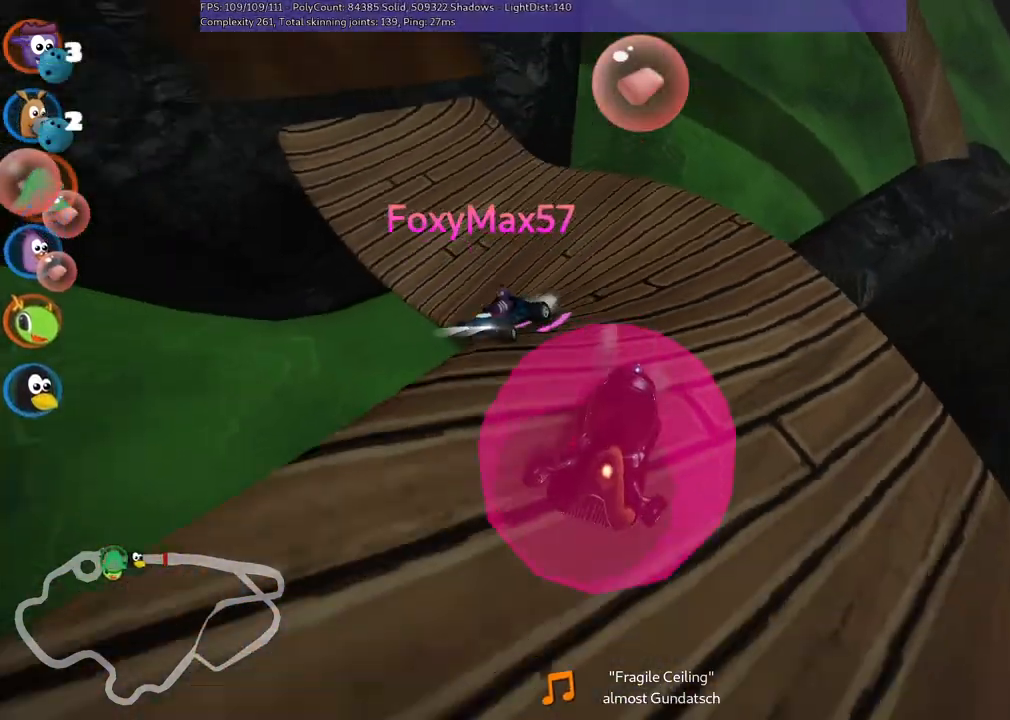
{"keys": ["left", "m"], "events": [[17, "b", "up"], [67, "up", "down"], [217, "right", "up"], [450, "left", "down"], [500, "m", "down"], [500, "up", "up"]]}
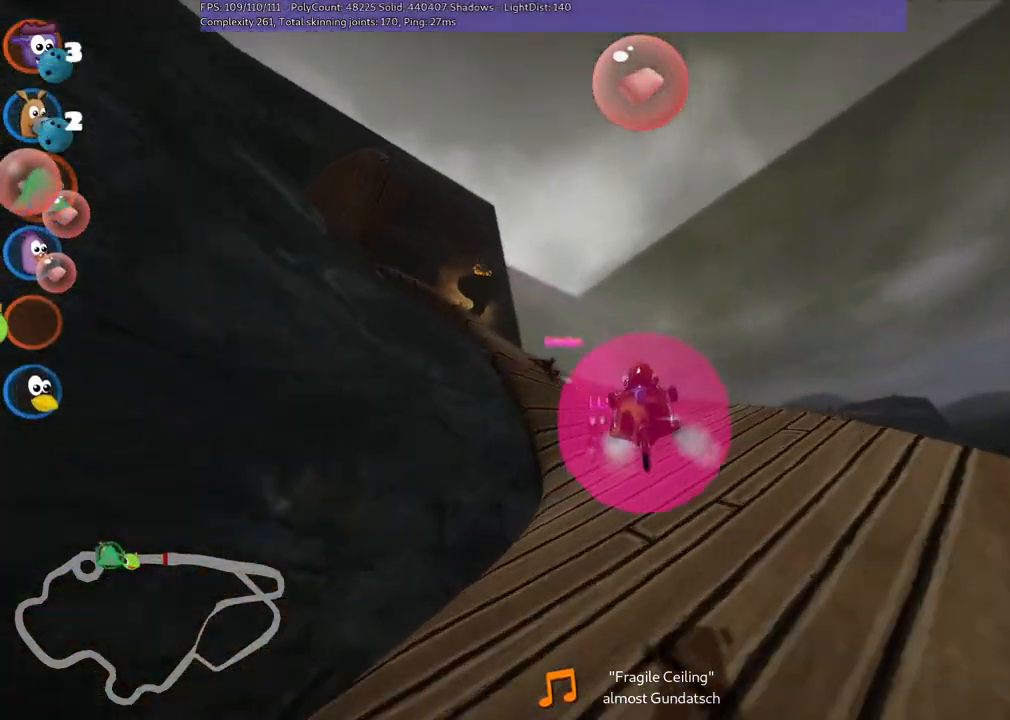
{"keys": ["left", "up"], "events": [[333, "m", "up"], [467, "up", "down"]]}
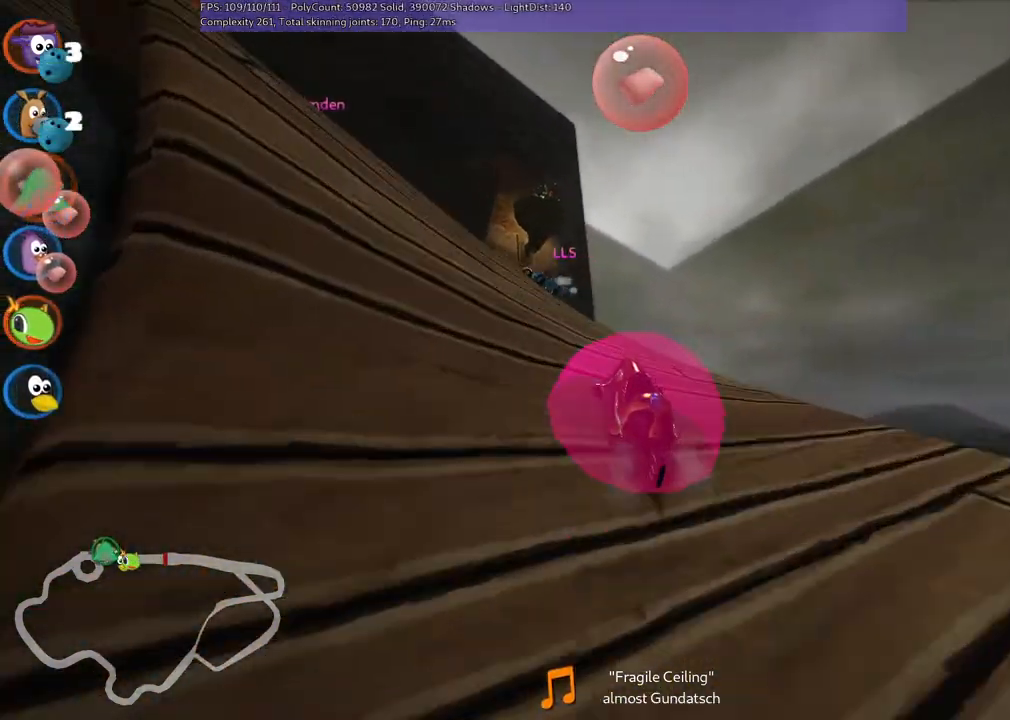
{"keys": ["b", "up"], "events": [[150, "m", "down"], [300, "m", "up"], [350, "left", "up"], [483, "b", "down"]]}
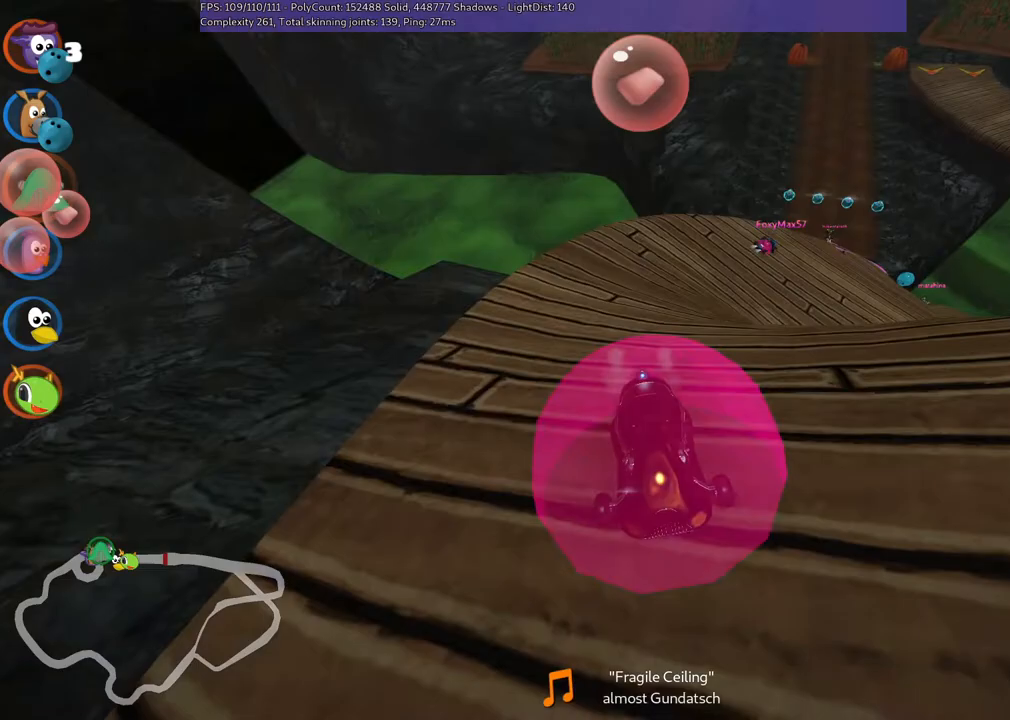
{"keys": ["right", "up"]}
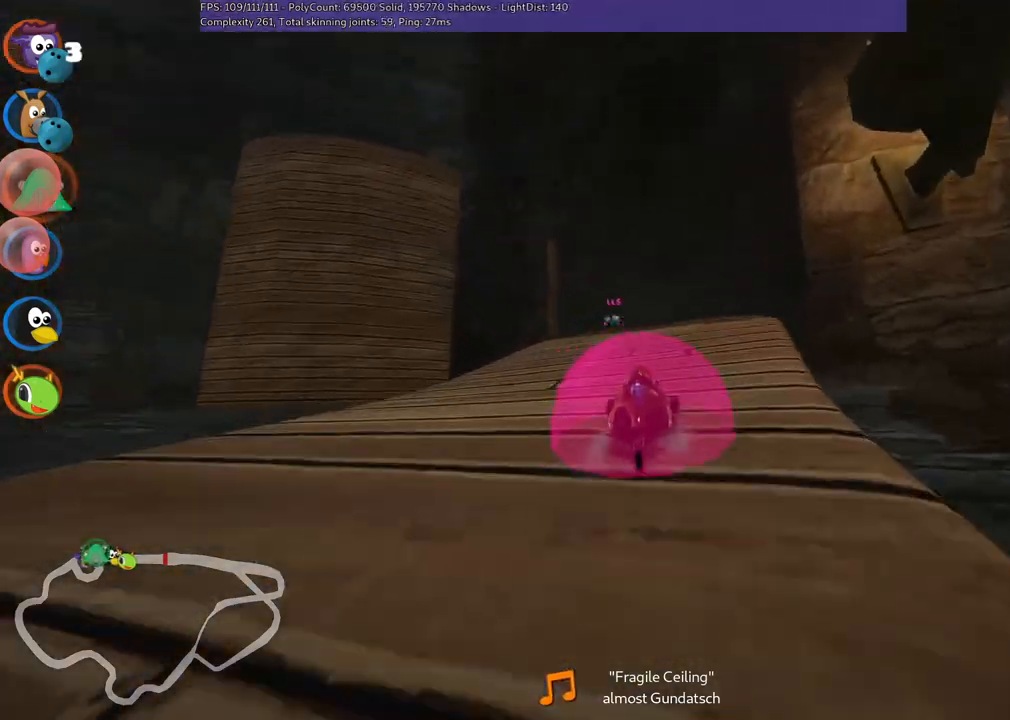
{"keys": ["m", "right"], "events": [[50, "right", "up"], [100, "left", "down"], [100, "m", "down"], [150, "b", "down"], [333, "b", "up"], [333, "up", "up"], [433, "right", "down"], [483, "left", "up"]]}